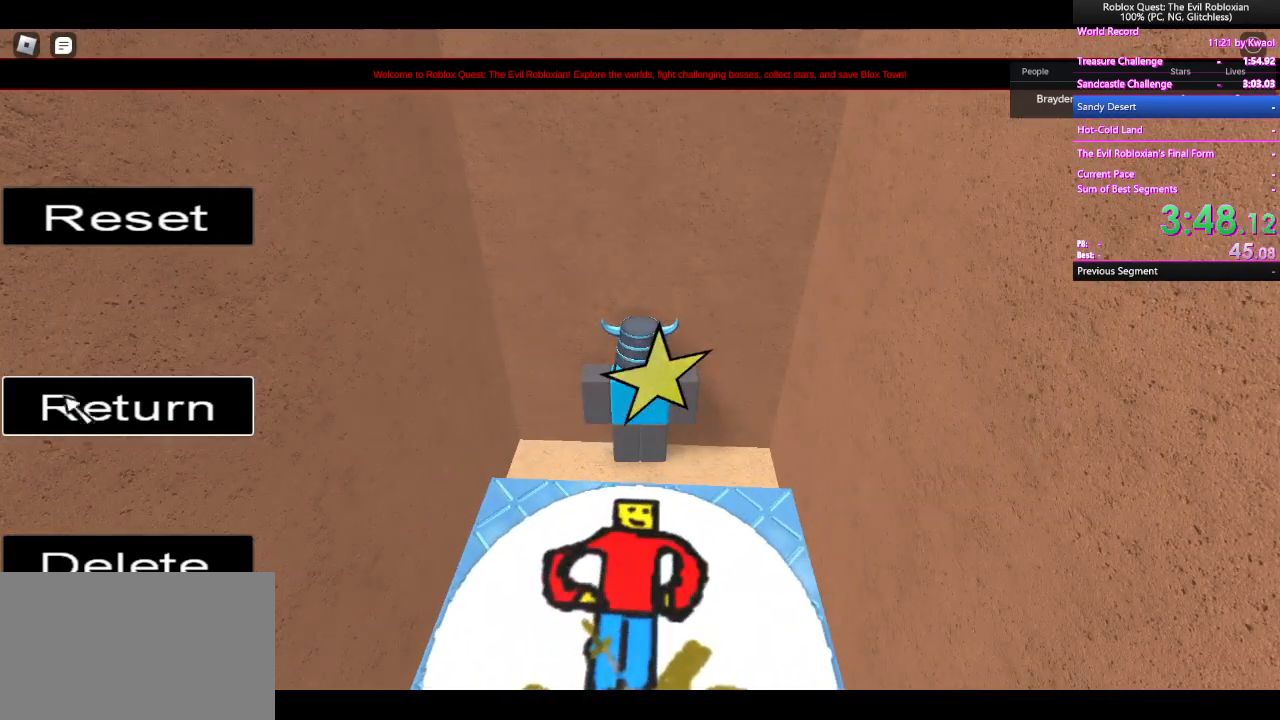
Gameplay with keyboard and mouse; each line is a JSON object with the keys and mouse buttons held at the frame after it. "events" lists presses ("down") and releases ("up") of "1", "2", "3", "4", "5", "a", "alt", "c", "caps_lock", "ctrl", "d", "e", "f", "g", "q", "r", "s", "shift", "space", "t", "tab", "v", "w", "x", "z", "mouse_left", "mouse_wheel" and "mouse_right" between this image and that frame as [ms after this image, input, new state], when the widget could be followed in between. "mouse_left", "mouse_wheel", "mouse_right" = the "left", "wheel", "right" buttons of the "mouse" list. No other keys are recorded. "wheel" means that the mouse wheel is clicked or scrolled. Not read: mouse_move.
{"keys": [], "mouse": [], "events": [[167, "mouse_left", "down"], [250, "mouse_left", "up"]]}
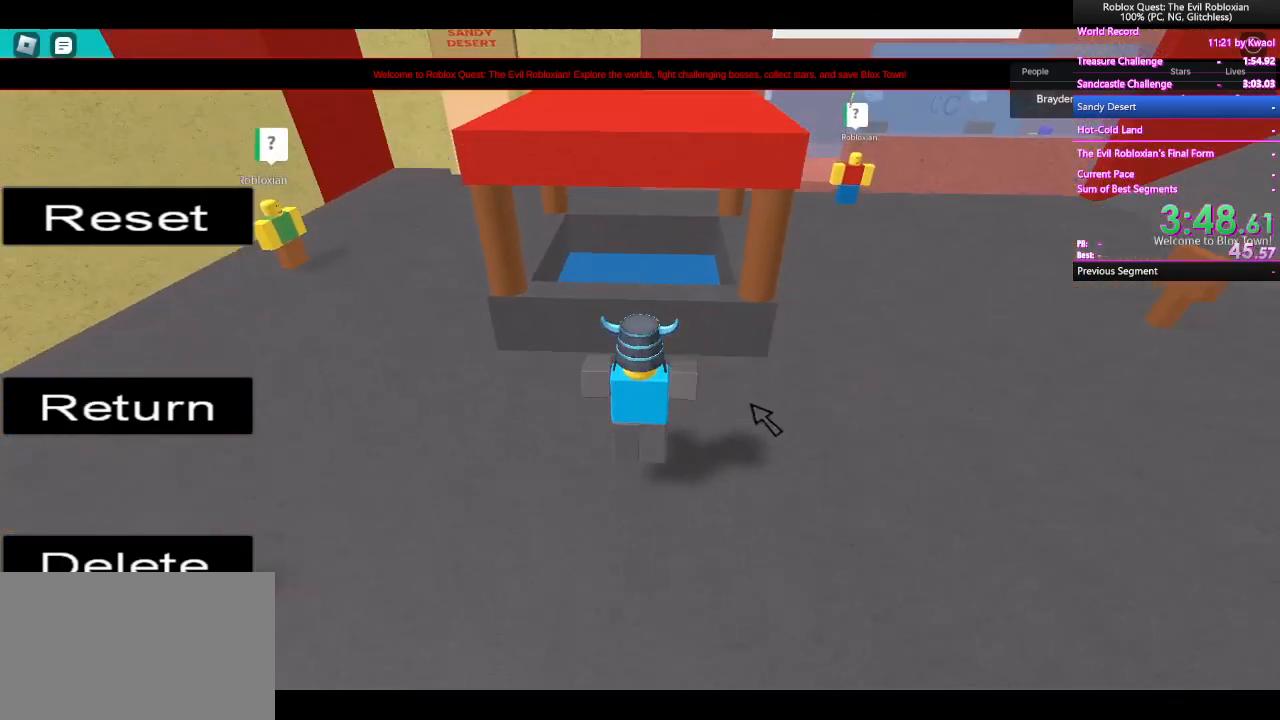
{"keys": [], "mouse": ["right"], "events": [[83, "mouse_right", "down"]]}
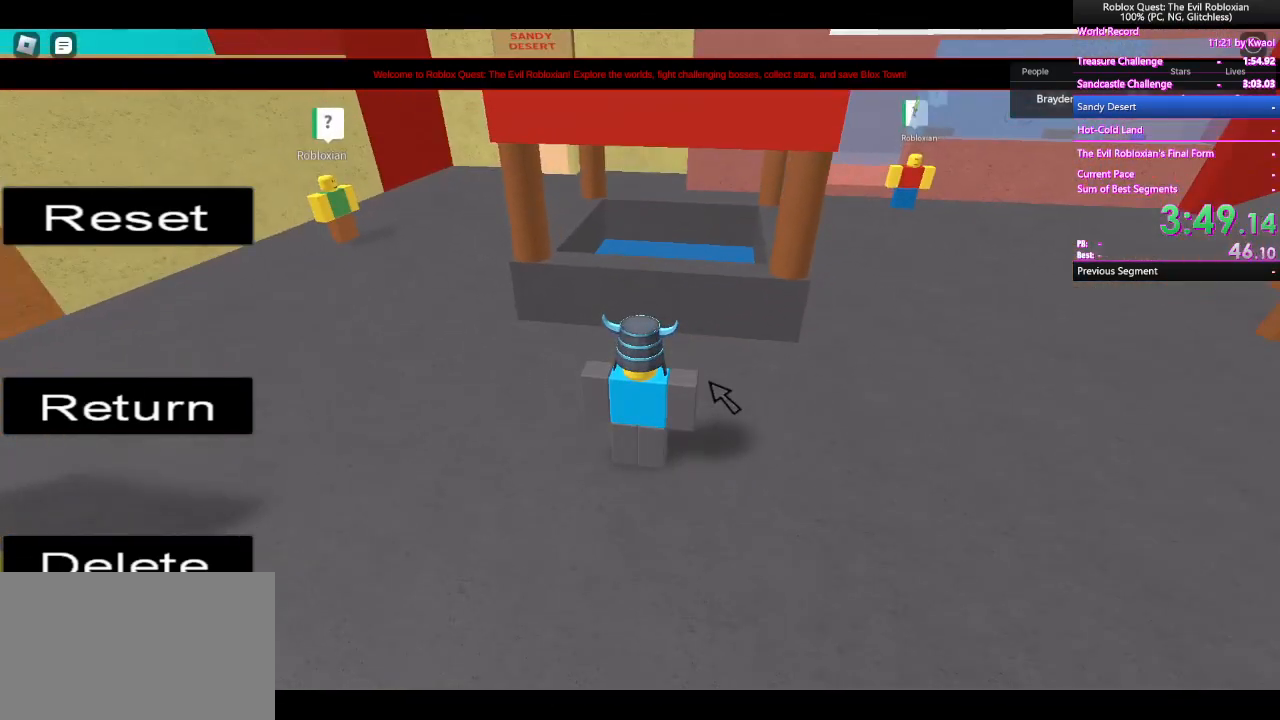
{"keys": ["a", "w"], "mouse": [], "events": [[283, "a", "down"], [283, "shift", "down"], [283, "w", "down"], [433, "mouse_right", "up"], [433, "shift", "up"]]}
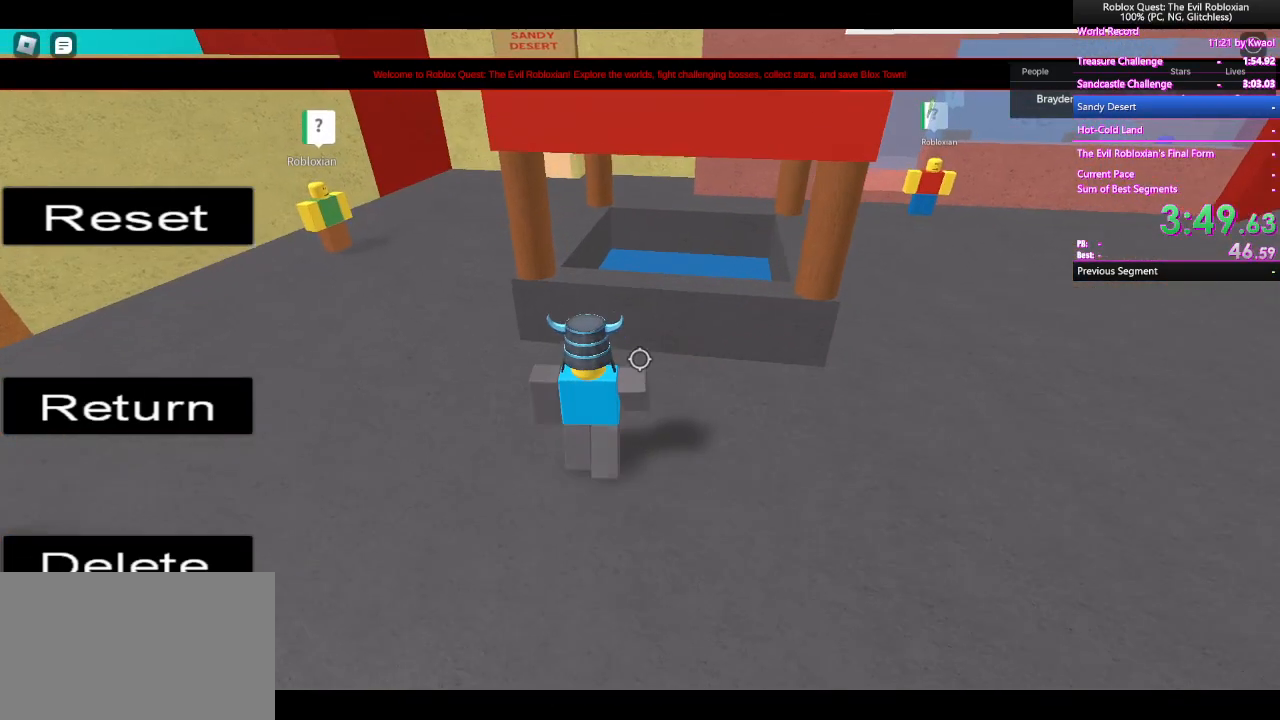
{"keys": ["a", "w"], "mouse": [], "events": []}
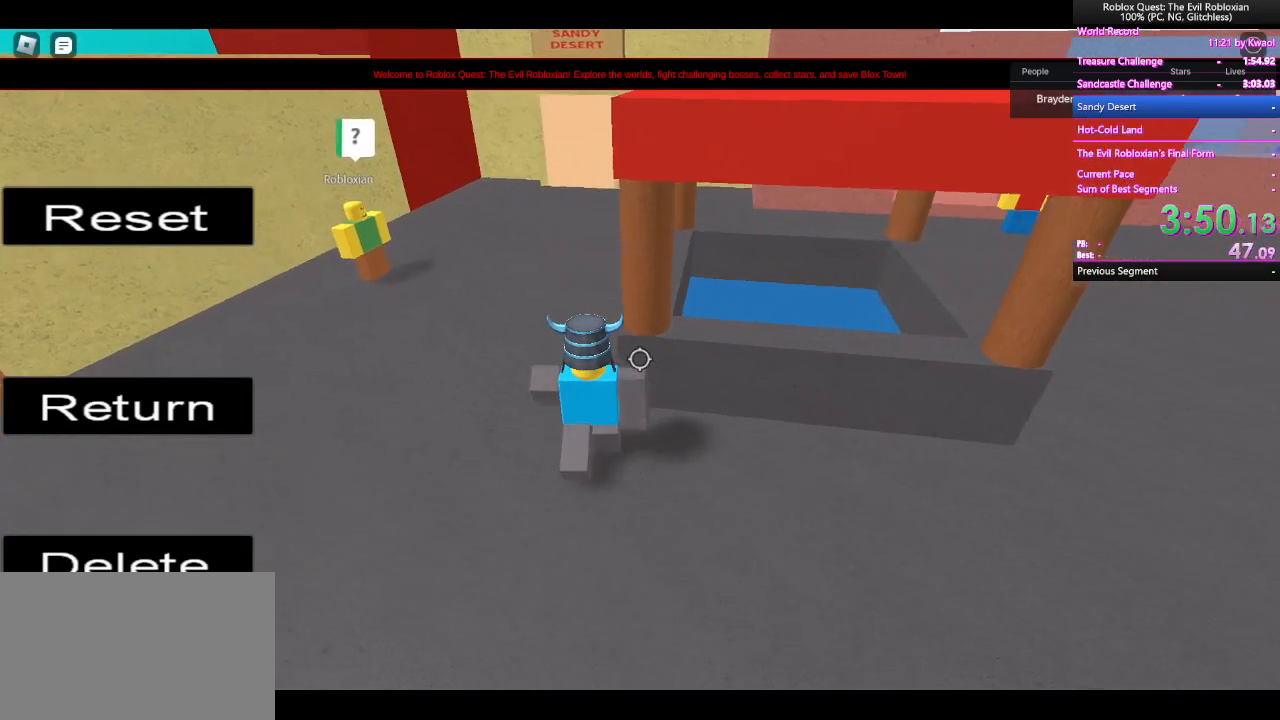
{"keys": ["a", "w"], "mouse": [], "events": []}
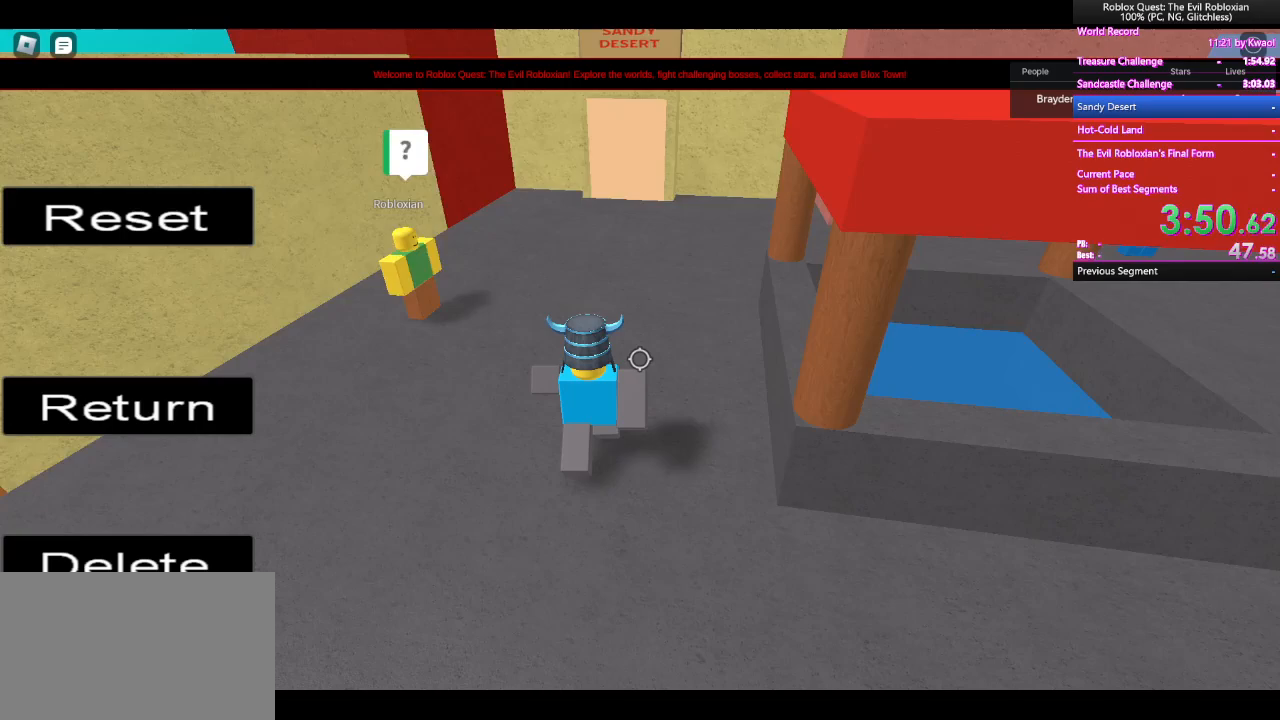
{"keys": ["a", "w"], "mouse": [], "events": []}
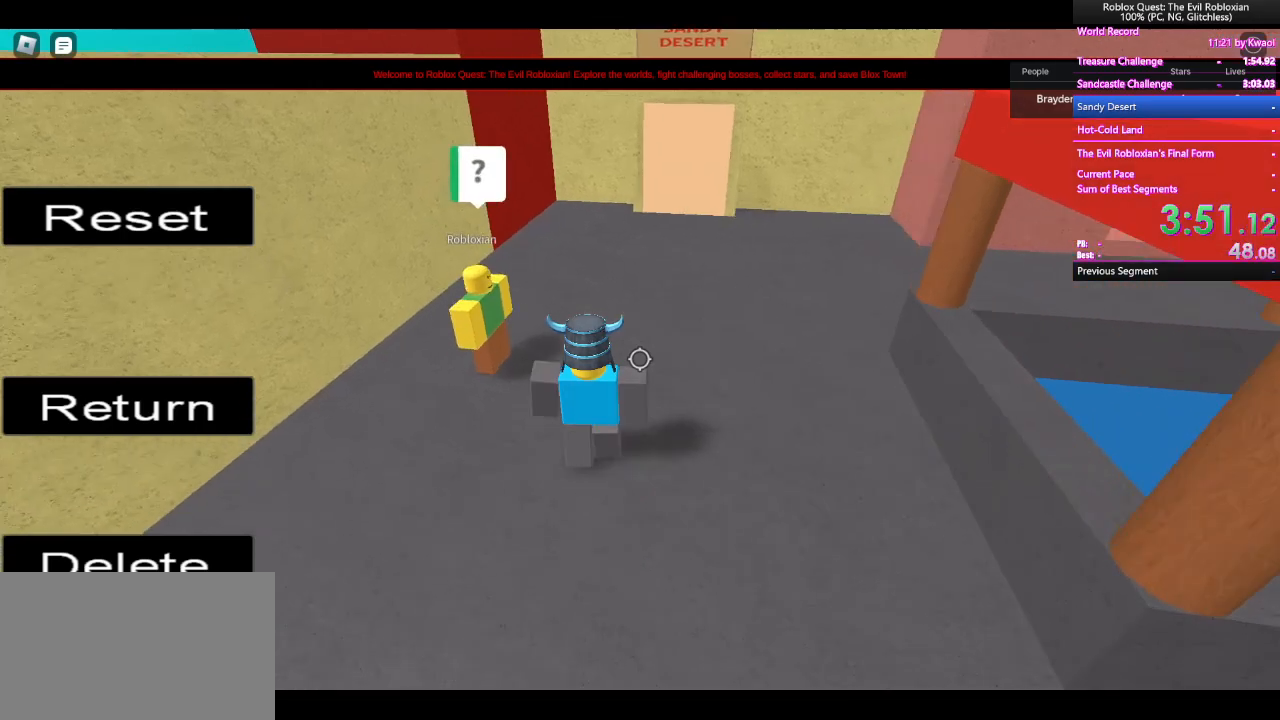
{"keys": ["a", "w"], "mouse": [], "events": []}
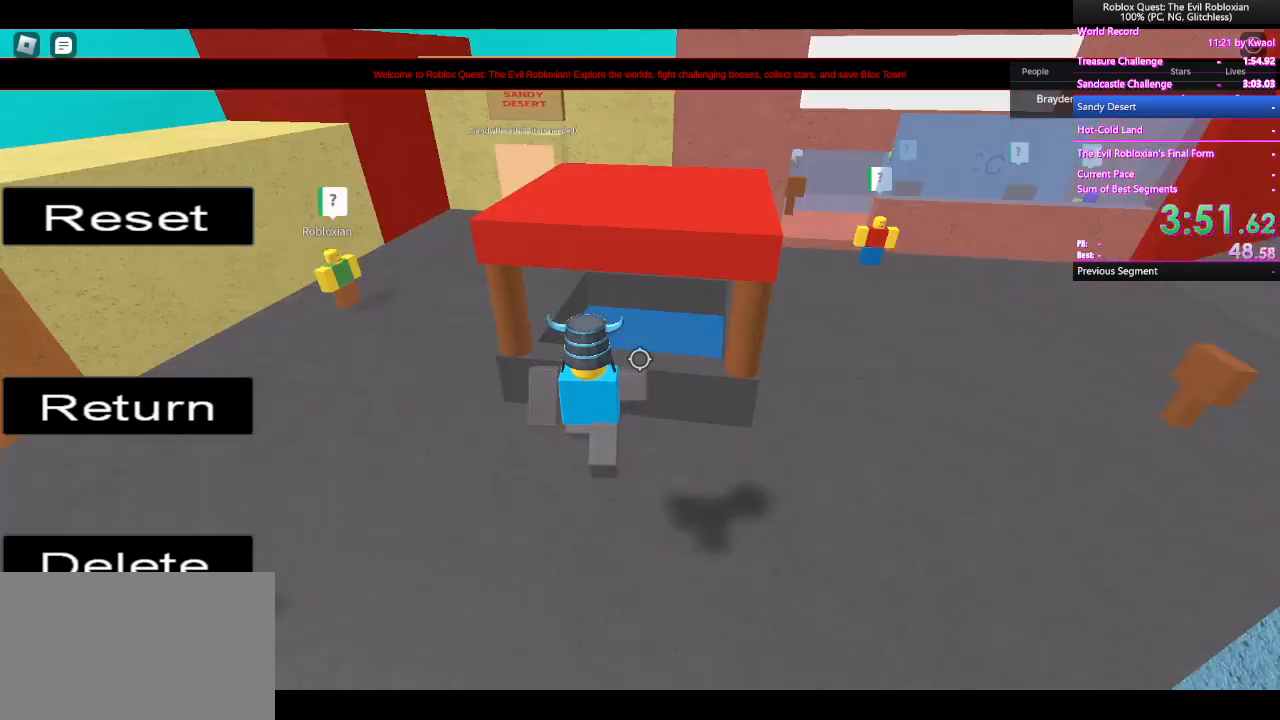
{"keys": ["a", "w"], "mouse": [], "events": []}
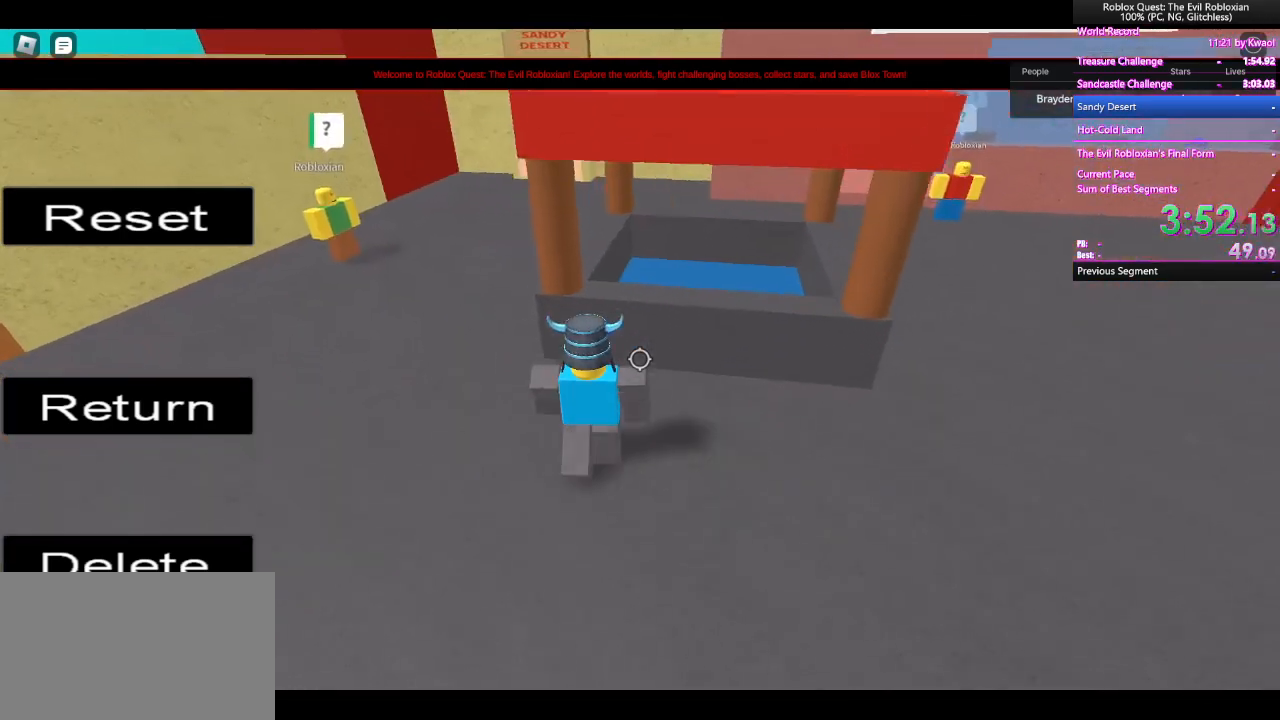
{"keys": ["a", "w"], "mouse": [], "events": []}
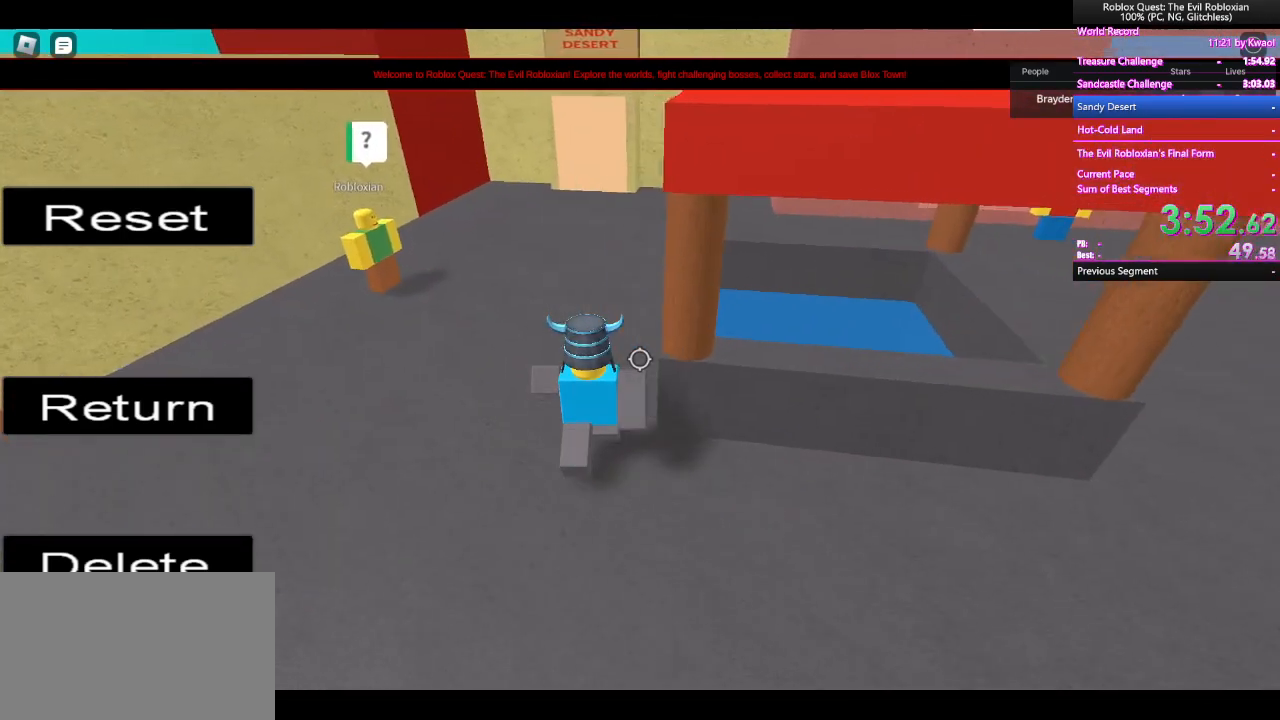
{"keys": ["w"], "mouse": [], "events": [[150, "a", "up"]]}
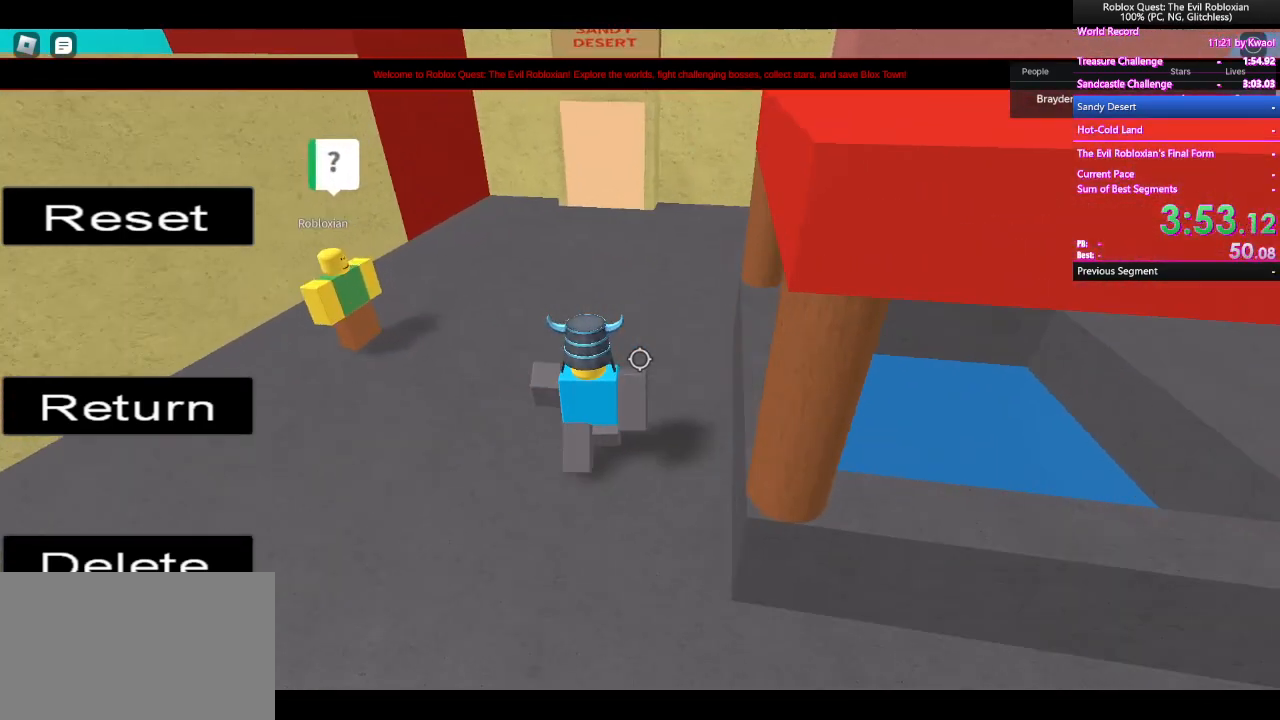
{"keys": ["w"], "mouse": [], "events": []}
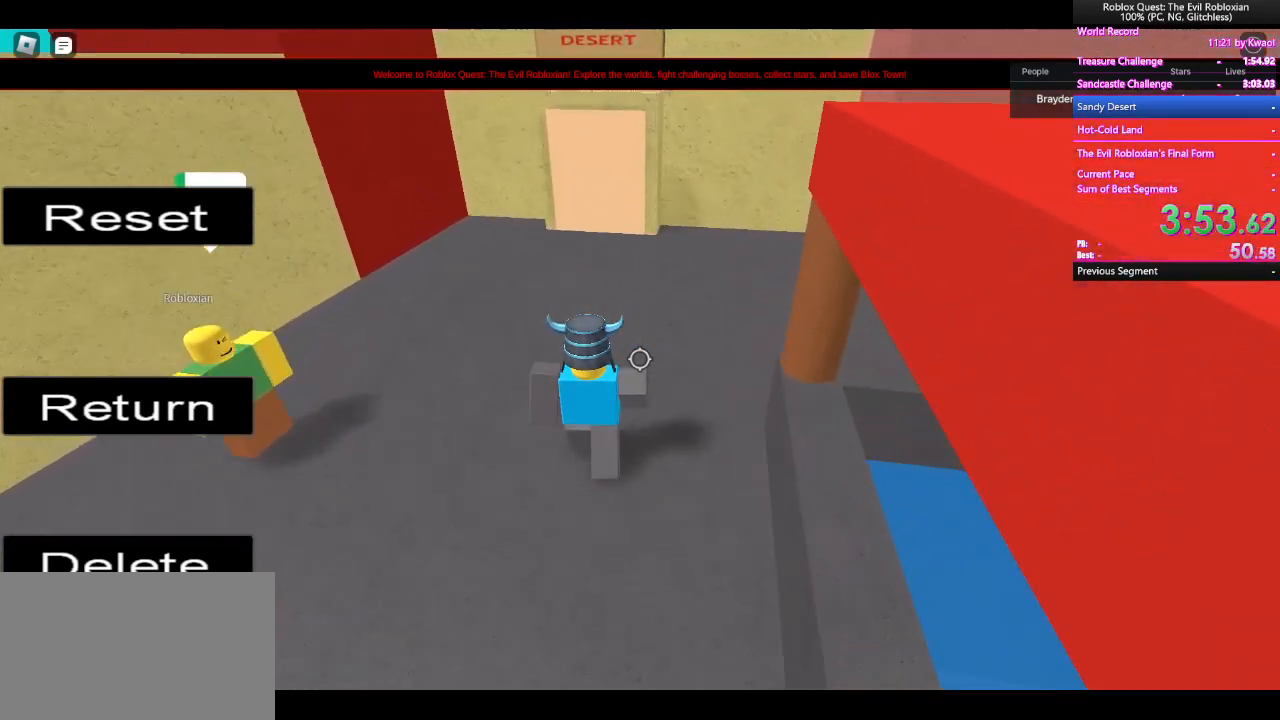
{"keys": ["w"], "mouse": [], "events": []}
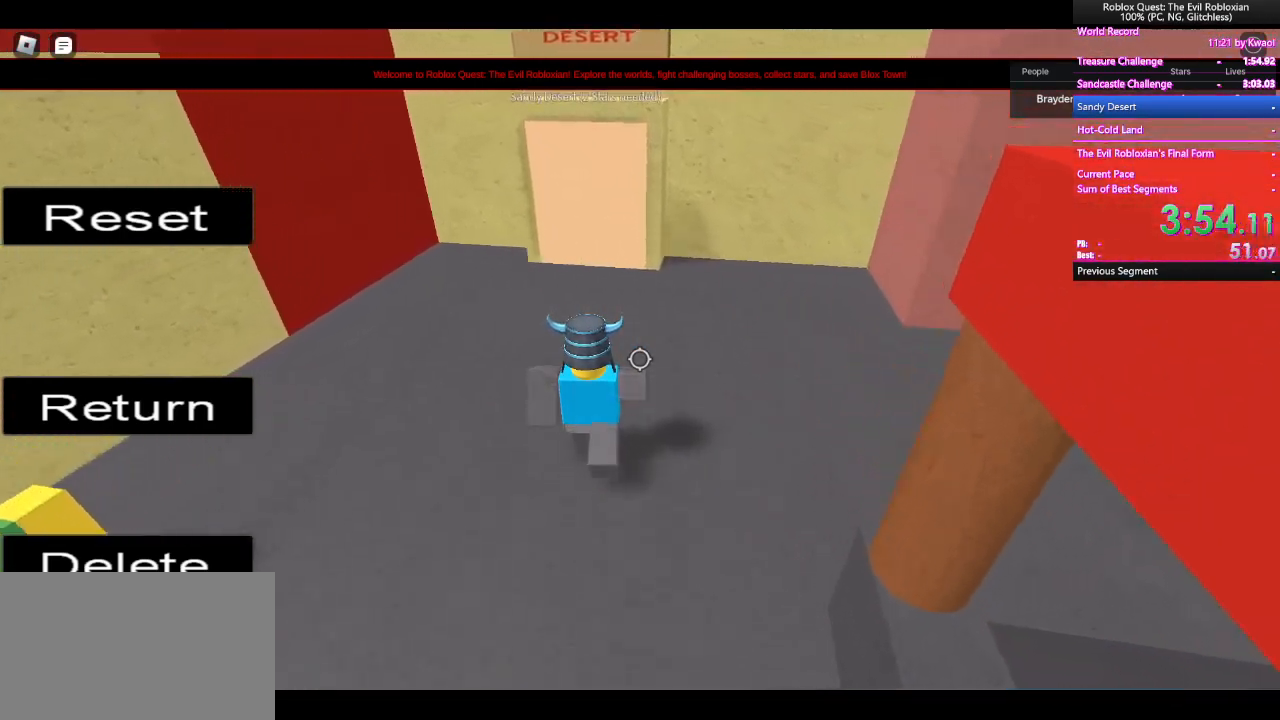
{"keys": ["w"], "mouse": [], "events": []}
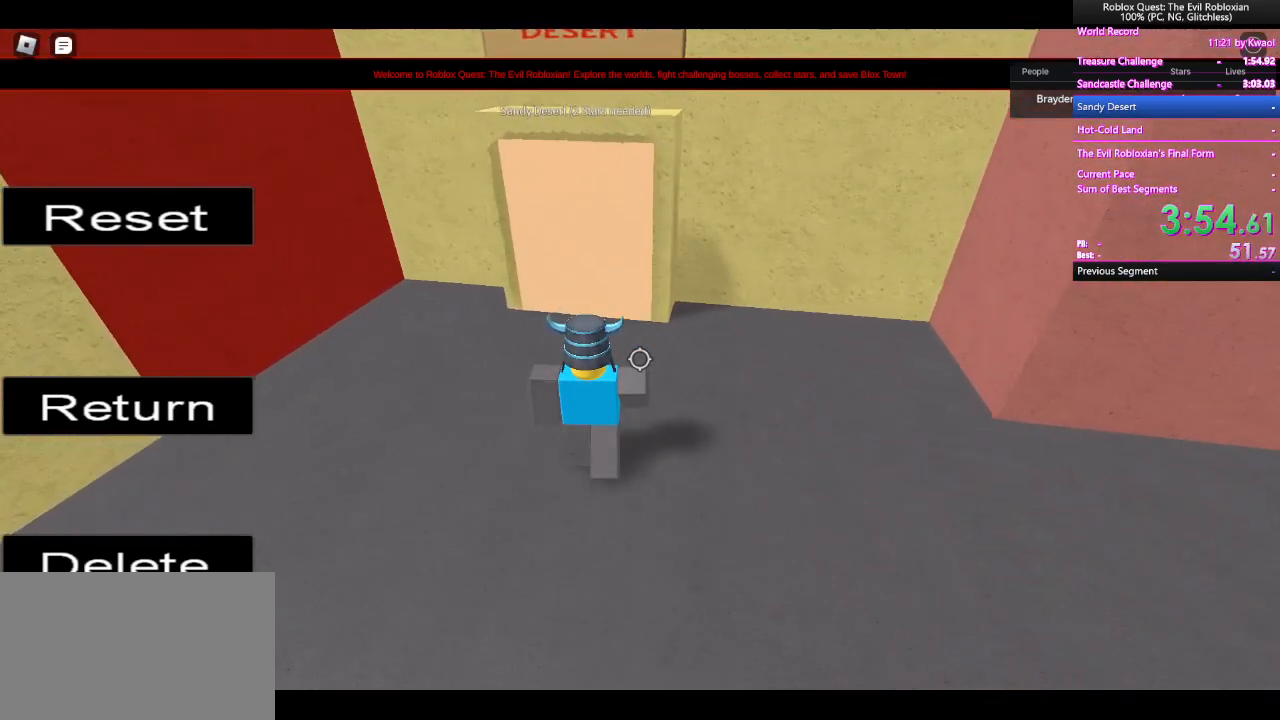
{"keys": ["shift", "w"], "mouse": [], "events": [[500, "shift", "down"]]}
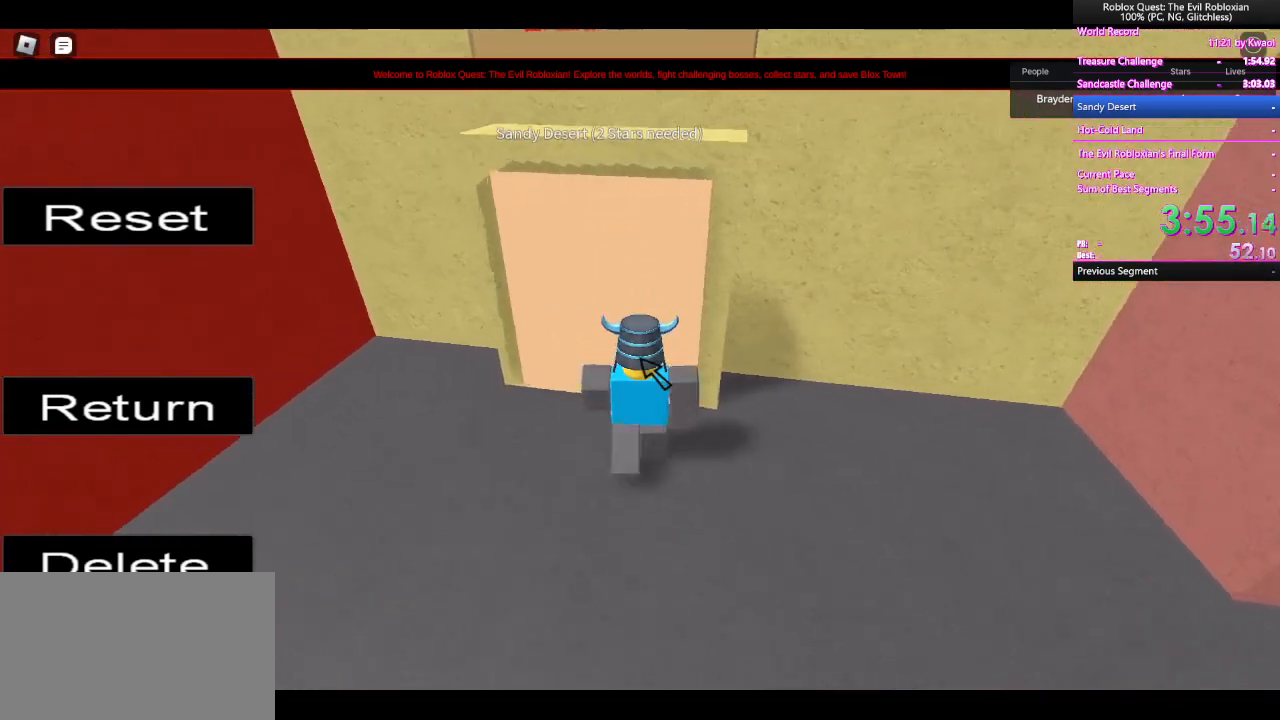
{"keys": ["w"], "mouse": ["right"], "events": [[133, "shift", "up"], [183, "mouse_right", "down"]]}
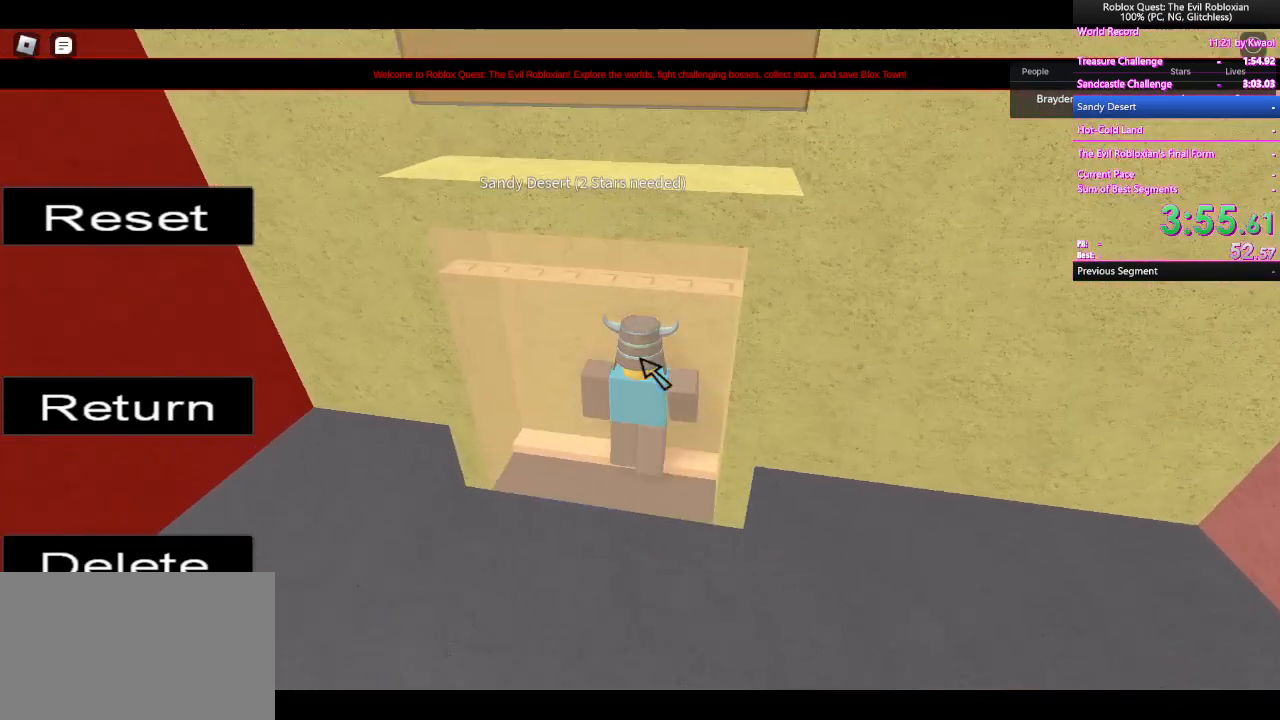
{"keys": ["space", "w"], "mouse": ["right"], "events": [[200, "shift", "down"], [250, "space", "down"], [300, "shift", "up"]]}
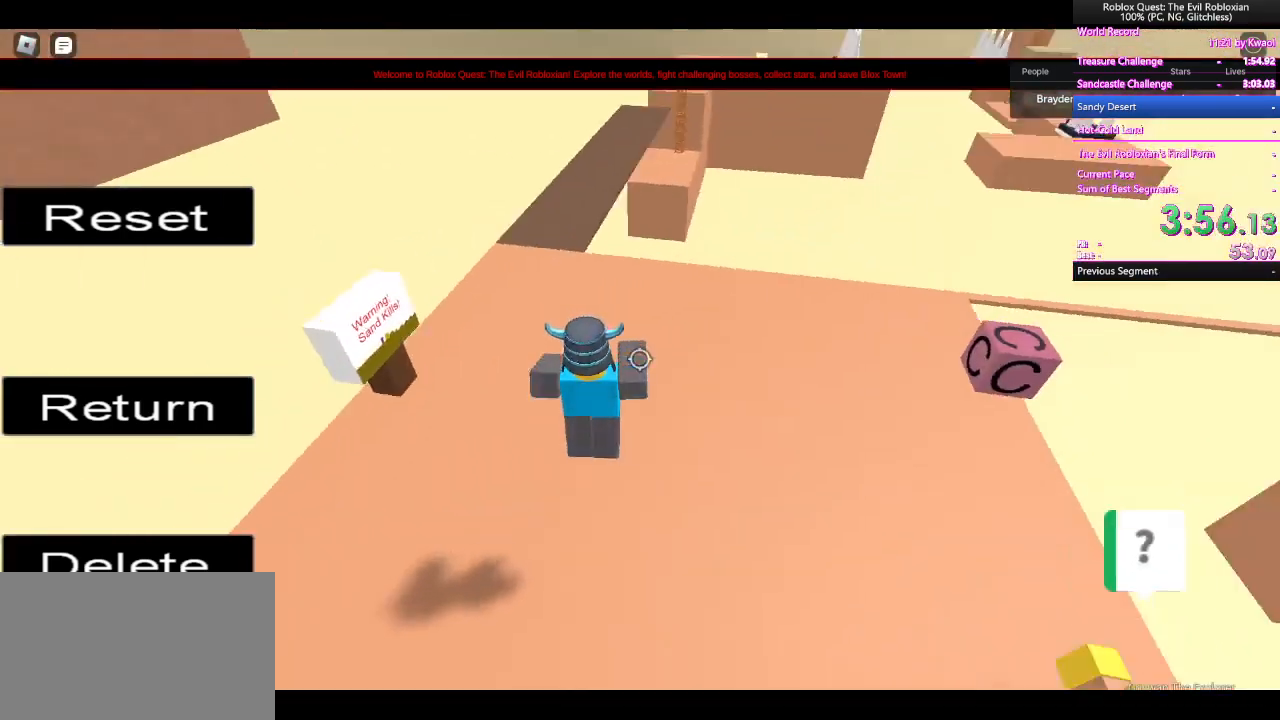
{"keys": ["w"], "mouse": ["right"], "events": [[33, "space", "up"]]}
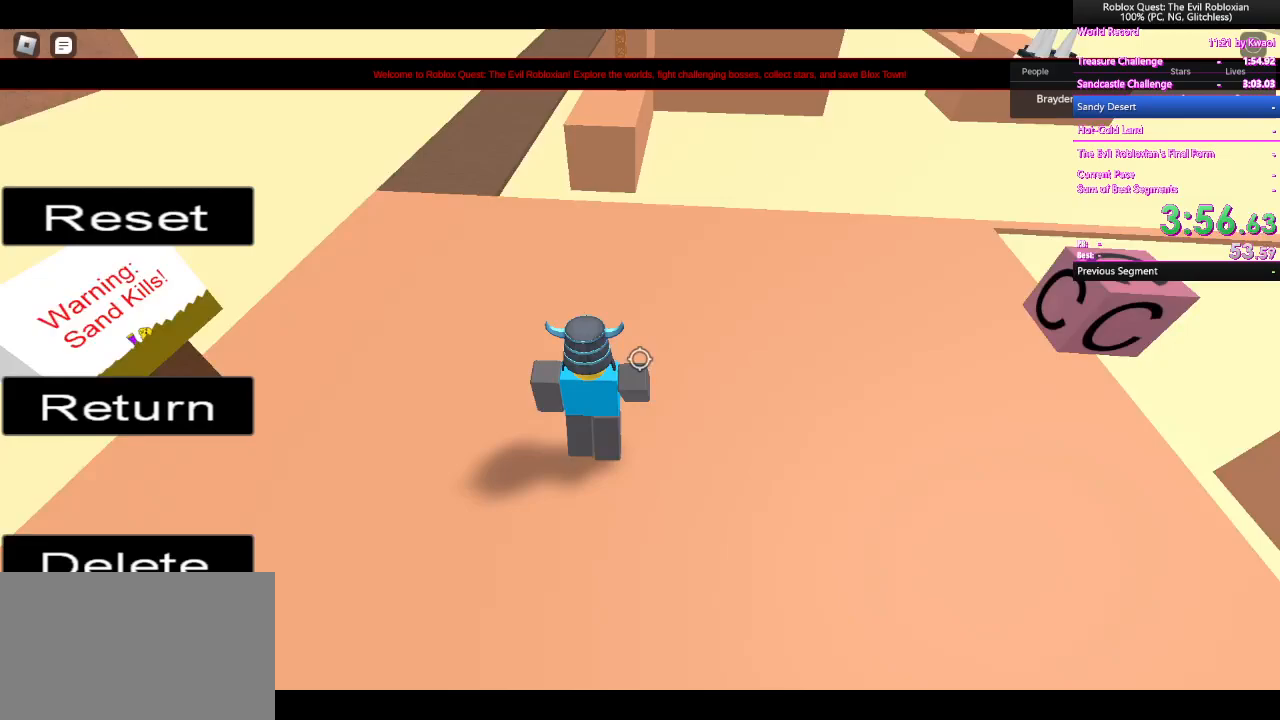
{"keys": ["w"], "mouse": [], "events": [[50, "space", "down"], [150, "mouse_right", "up"], [333, "space", "up"]]}
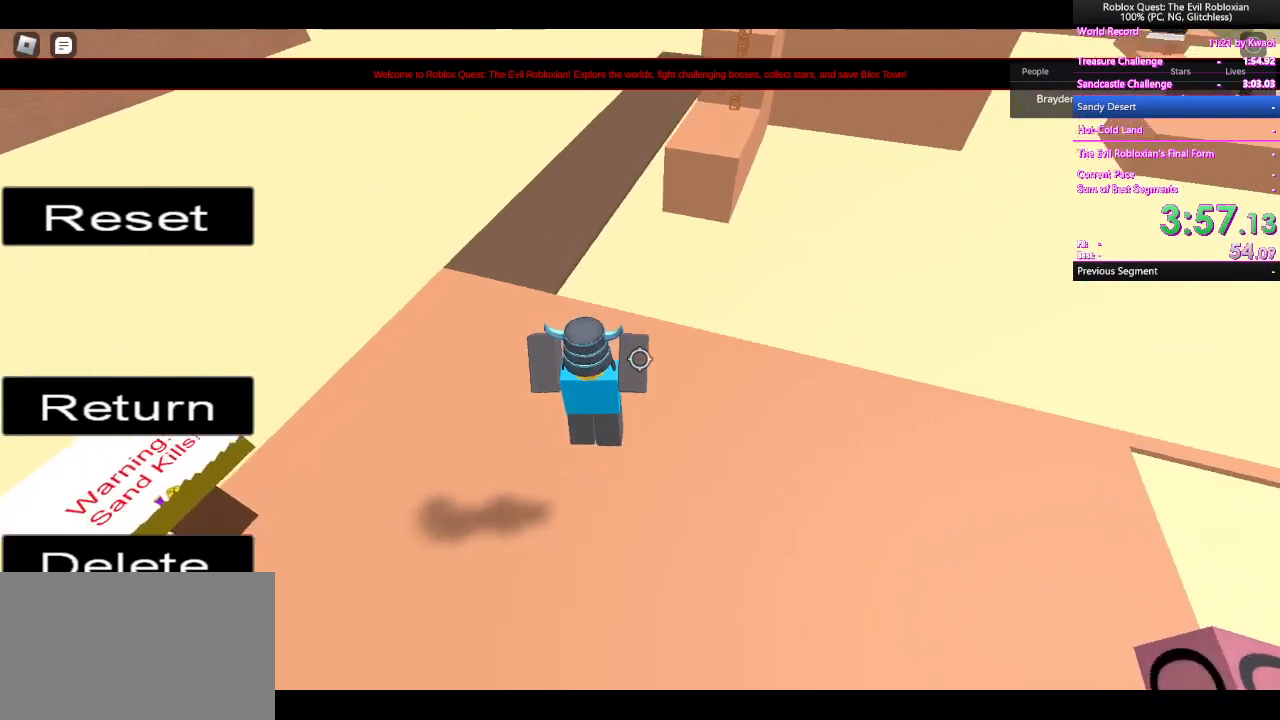
{"keys": ["w"], "mouse": [], "events": []}
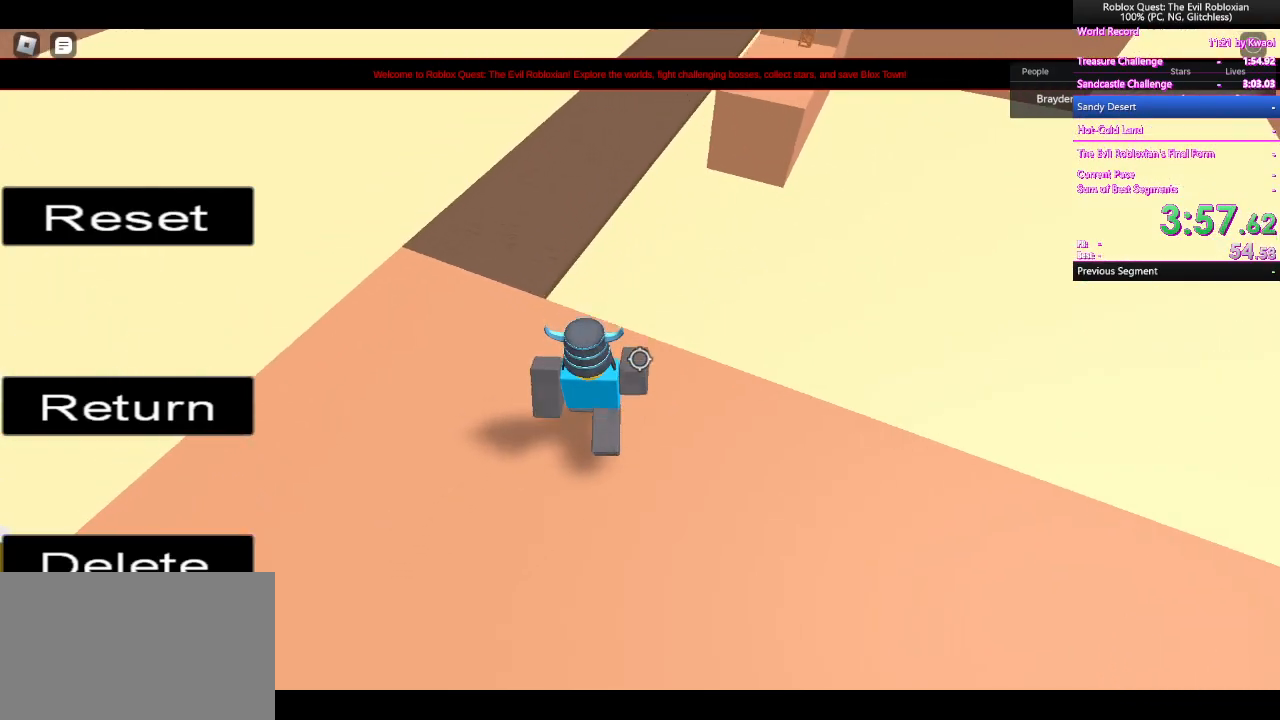
{"keys": ["w"], "mouse": [], "events": [[267, "space", "down"], [450, "space", "up"]]}
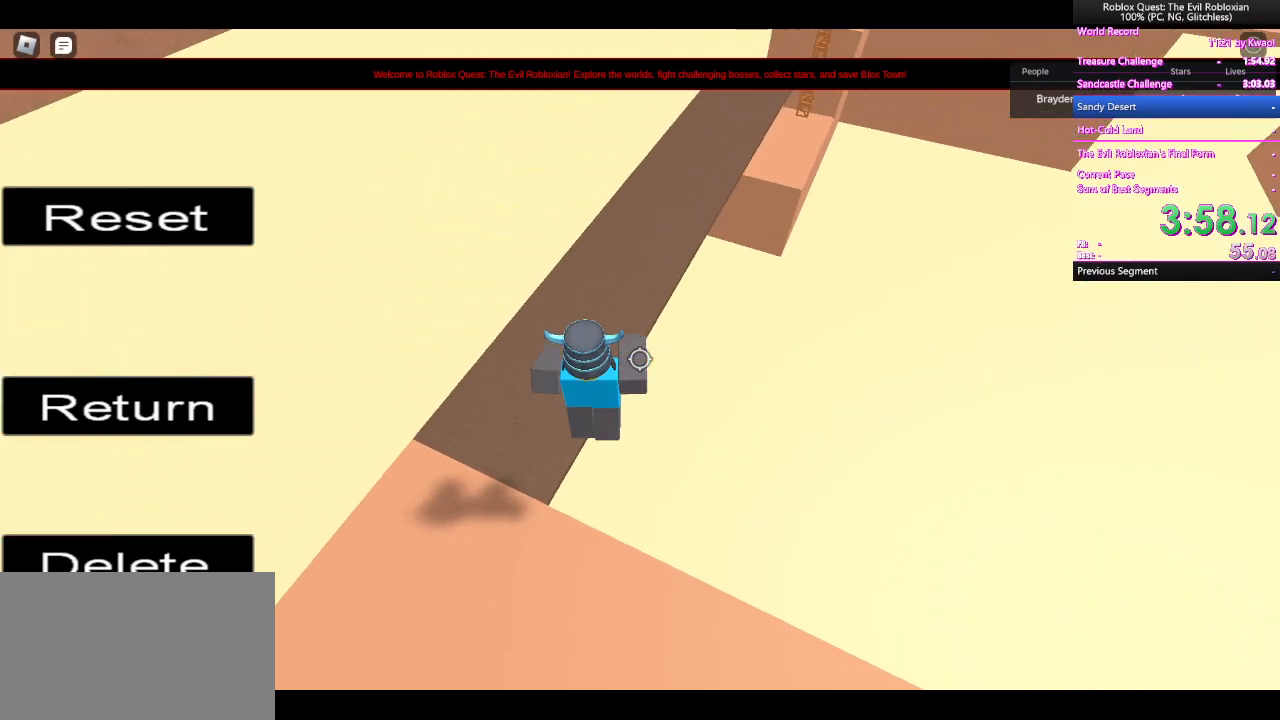
{"keys": ["d", "space"], "mouse": [], "events": [[333, "d", "down"], [383, "w", "up"], [433, "space", "down"]]}
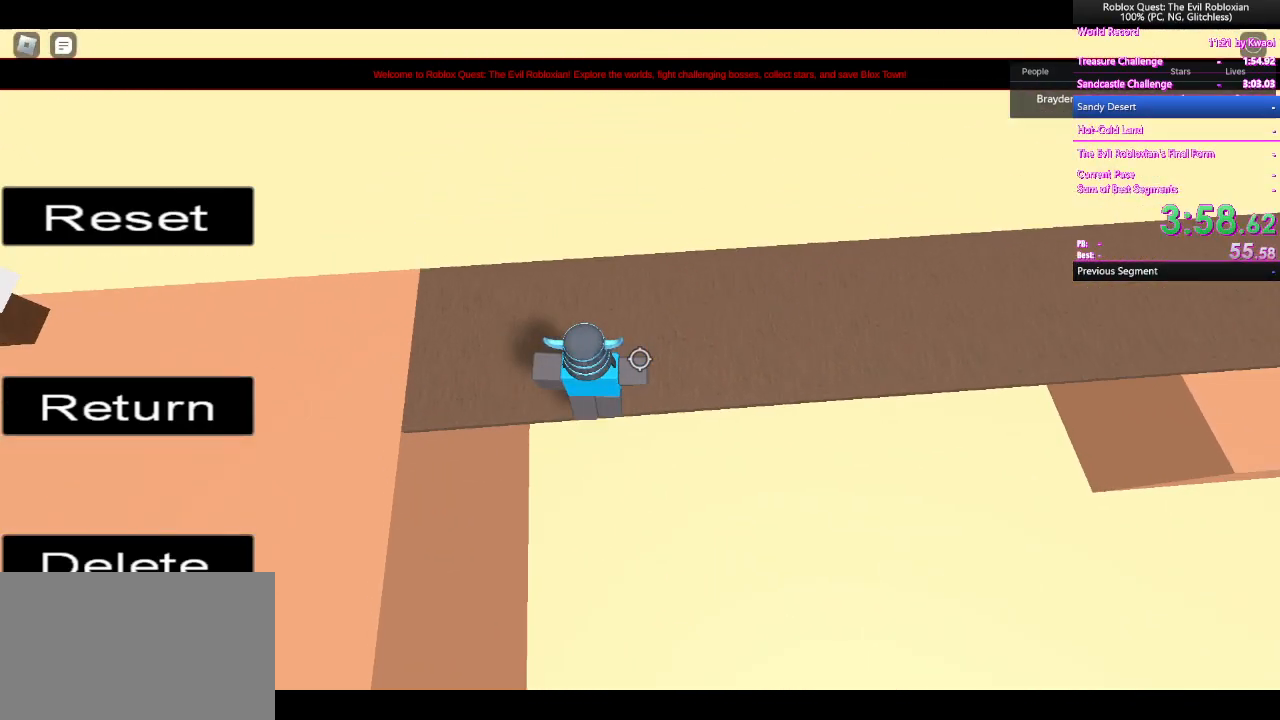
{"keys": ["d", "space"], "mouse": [], "events": [[217, "space", "up"], [450, "space", "down"]]}
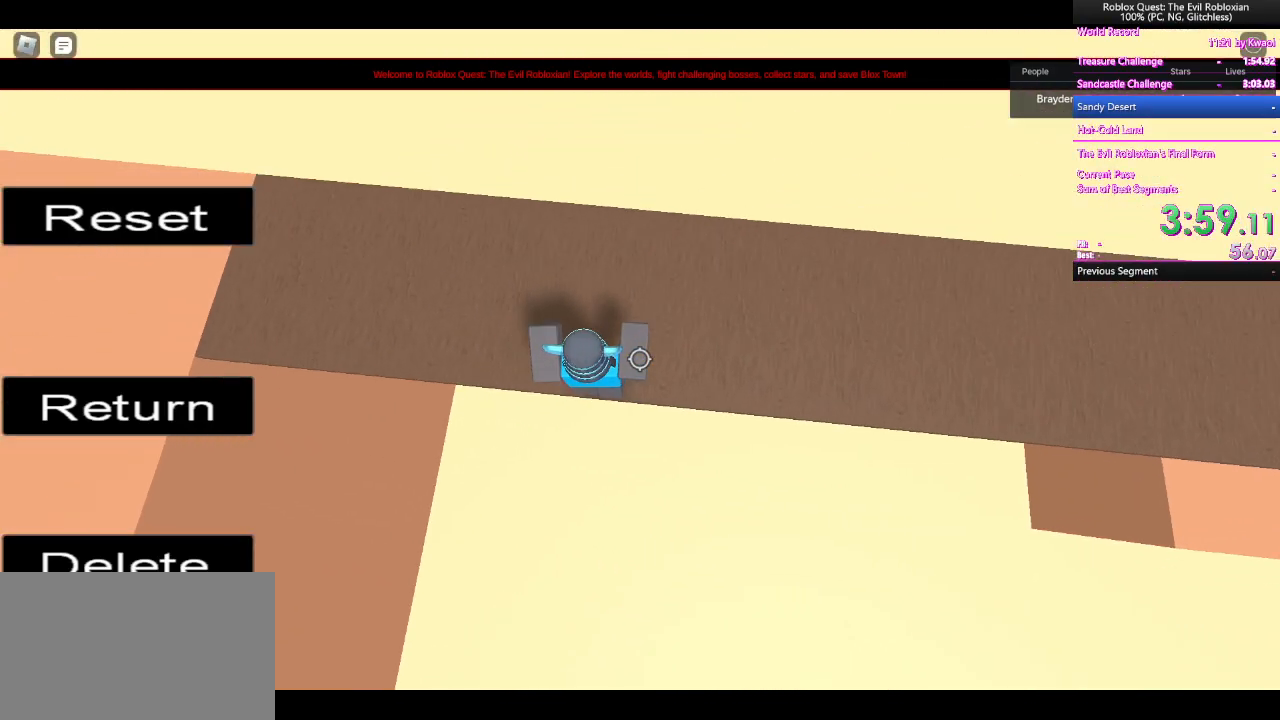
{"keys": ["d"], "mouse": [], "events": [[183, "space", "up"]]}
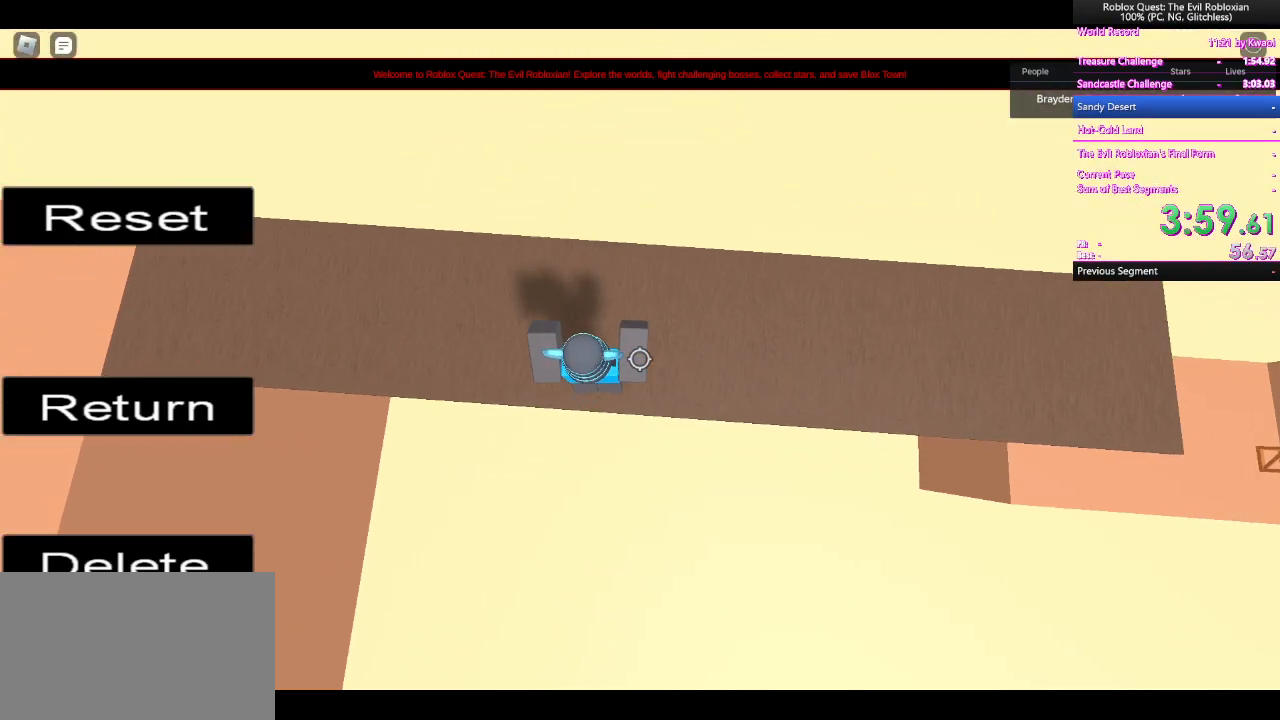
{"keys": ["d"], "mouse": [], "events": [[17, "space", "down"], [250, "space", "up"]]}
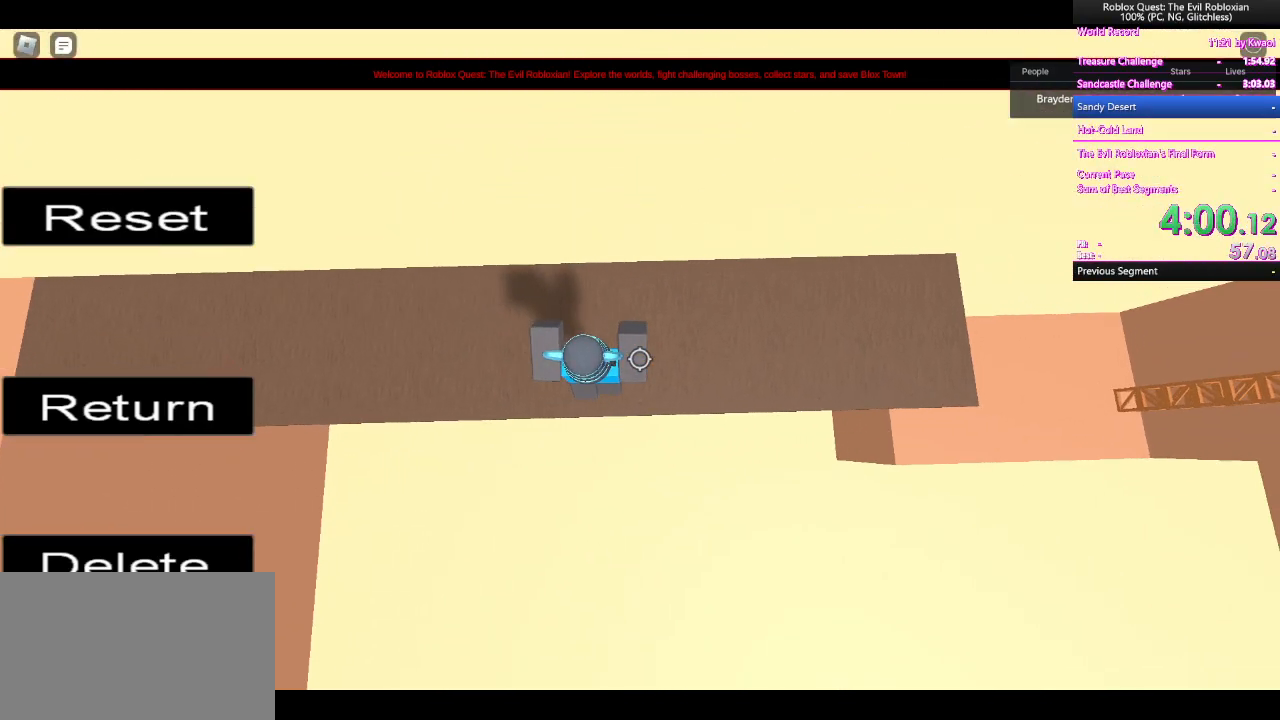
{"keys": ["d"], "mouse": [], "events": [[183, "space", "down"], [350, "space", "up"]]}
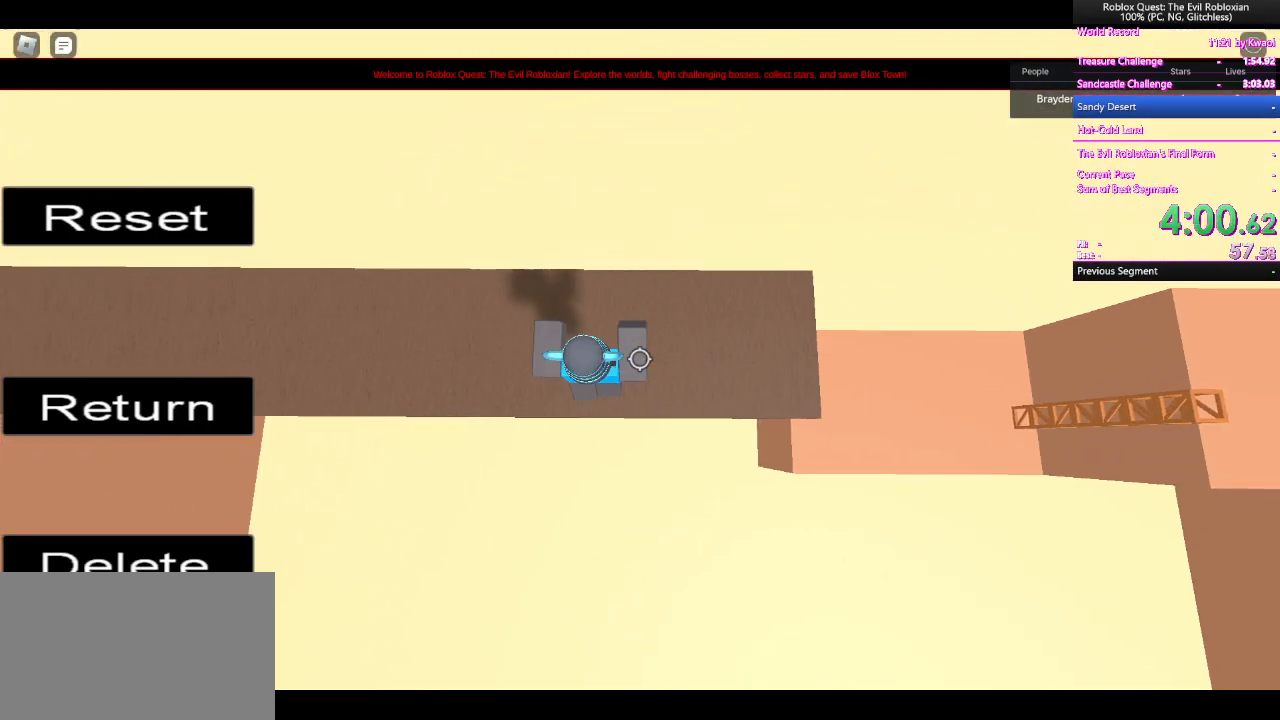
{"keys": ["d"], "mouse": [], "events": []}
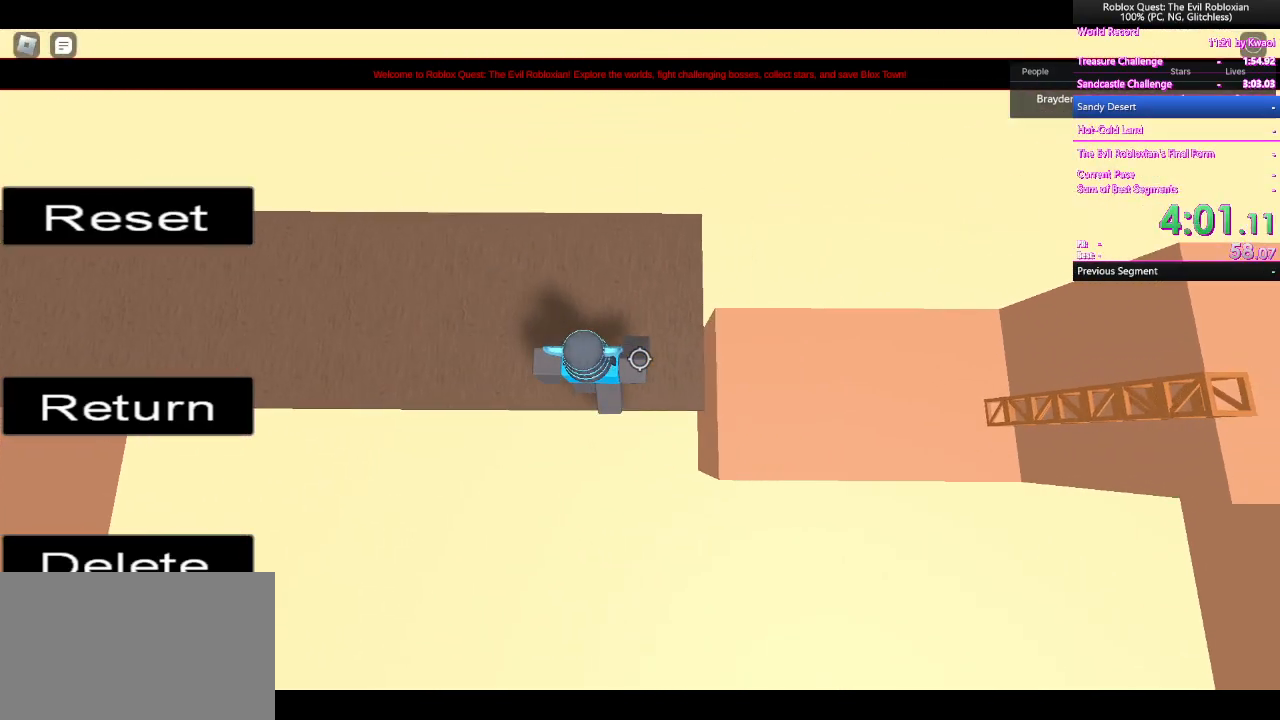
{"keys": ["d"], "mouse": [], "events": [[250, "space", "down"], [383, "space", "up"]]}
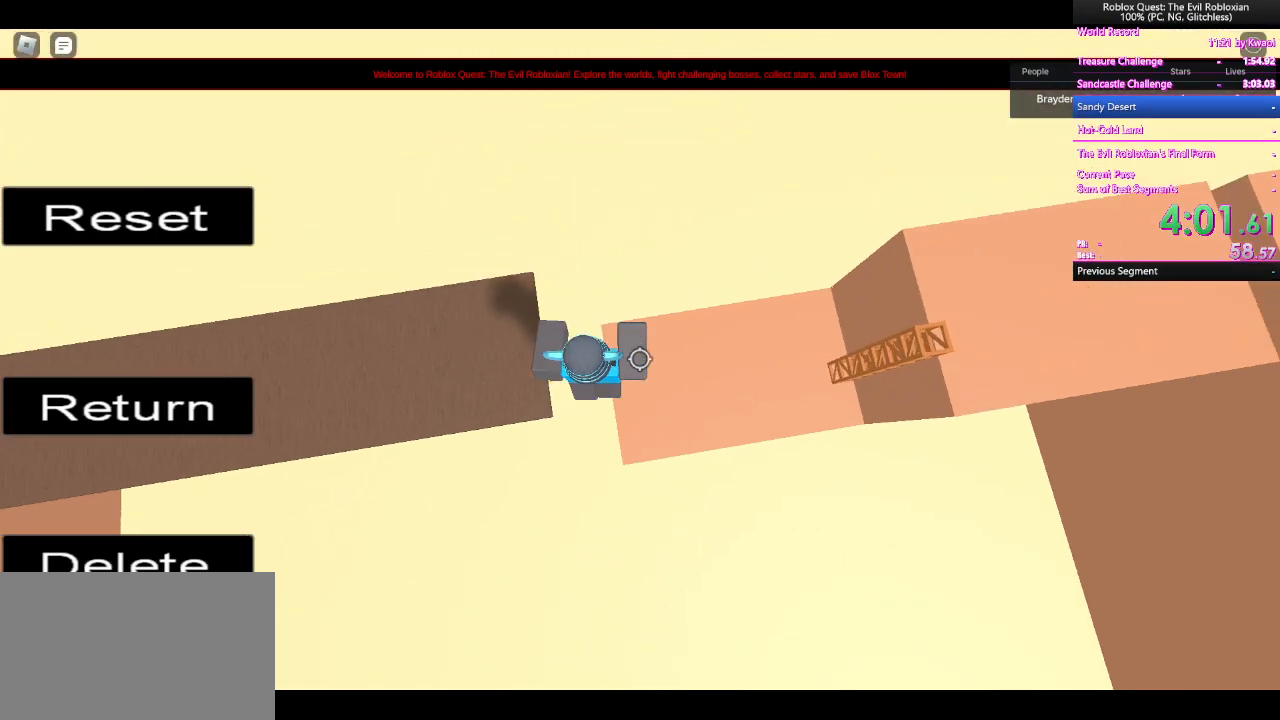
{"keys": ["d"], "mouse": [], "events": [[83, "mouse_wheel", "down"], [133, "mouse_wheel", "up"]]}
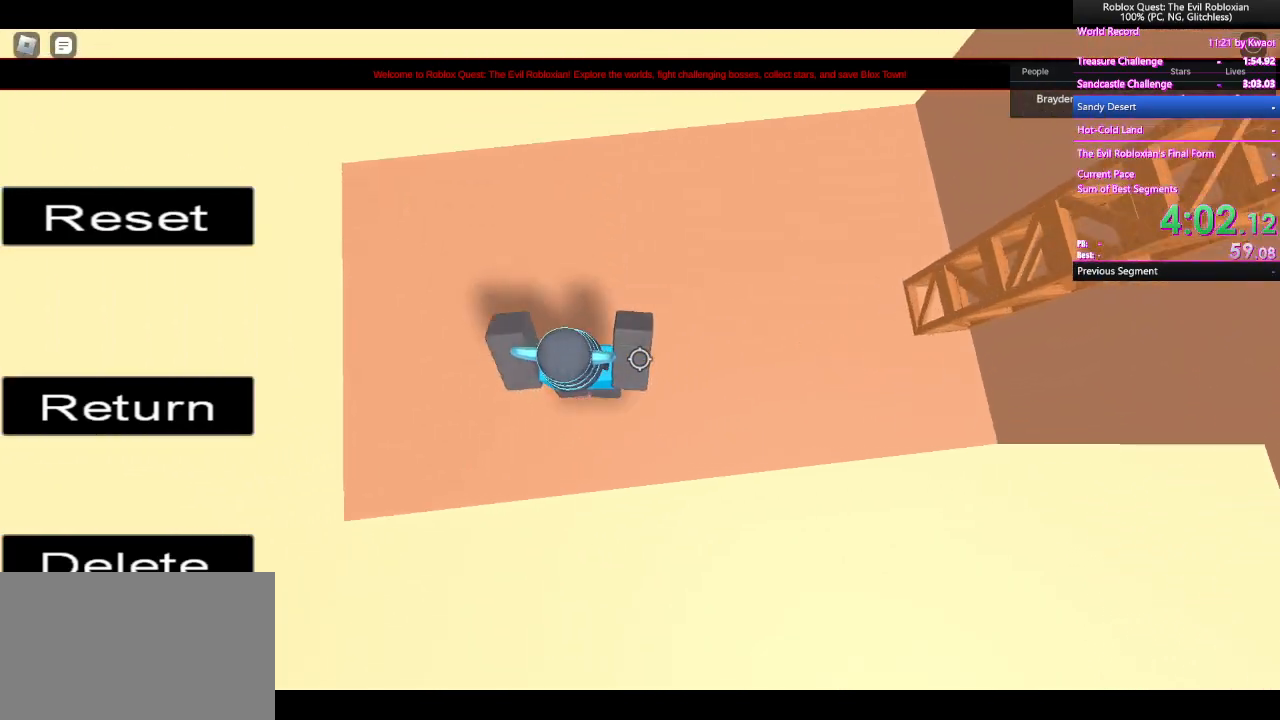
{"keys": ["d"], "mouse": [], "events": []}
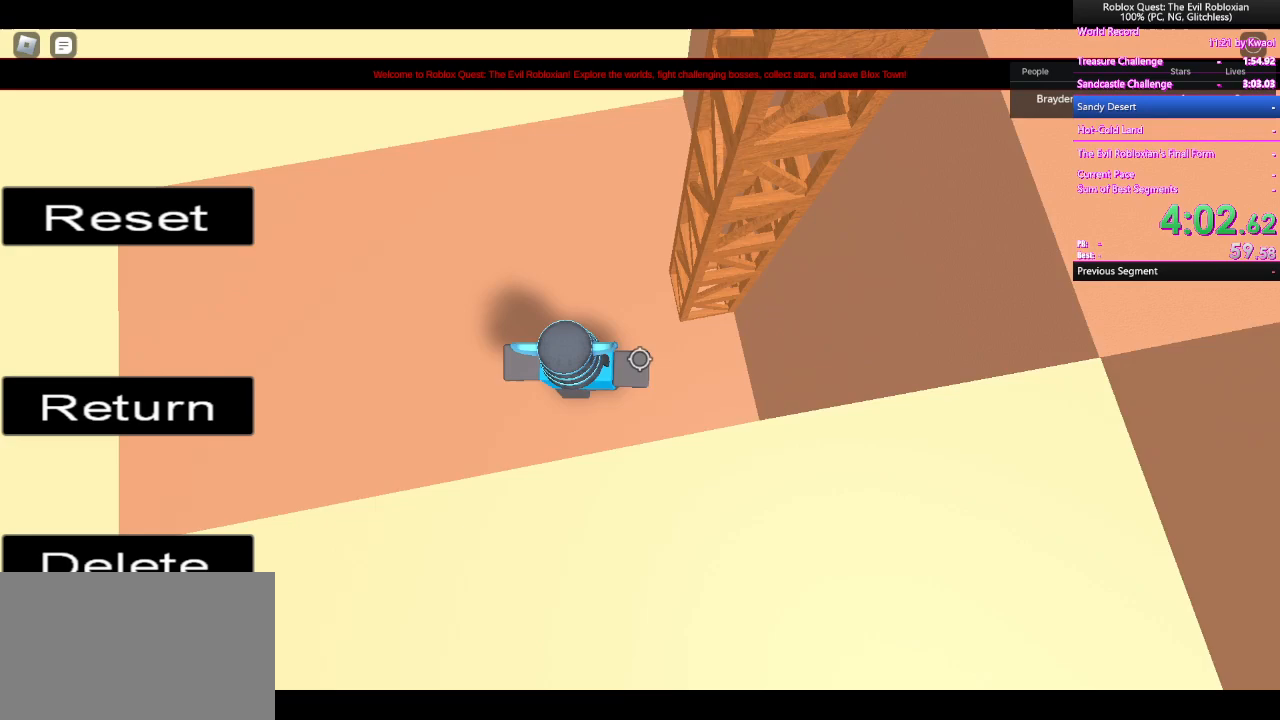
{"keys": ["d", "space"], "mouse": [], "events": [[17, "space", "down"], [150, "space", "up"], [150, "w", "down"], [250, "d", "up"], [300, "d", "down"], [433, "w", "up"], [483, "space", "down"]]}
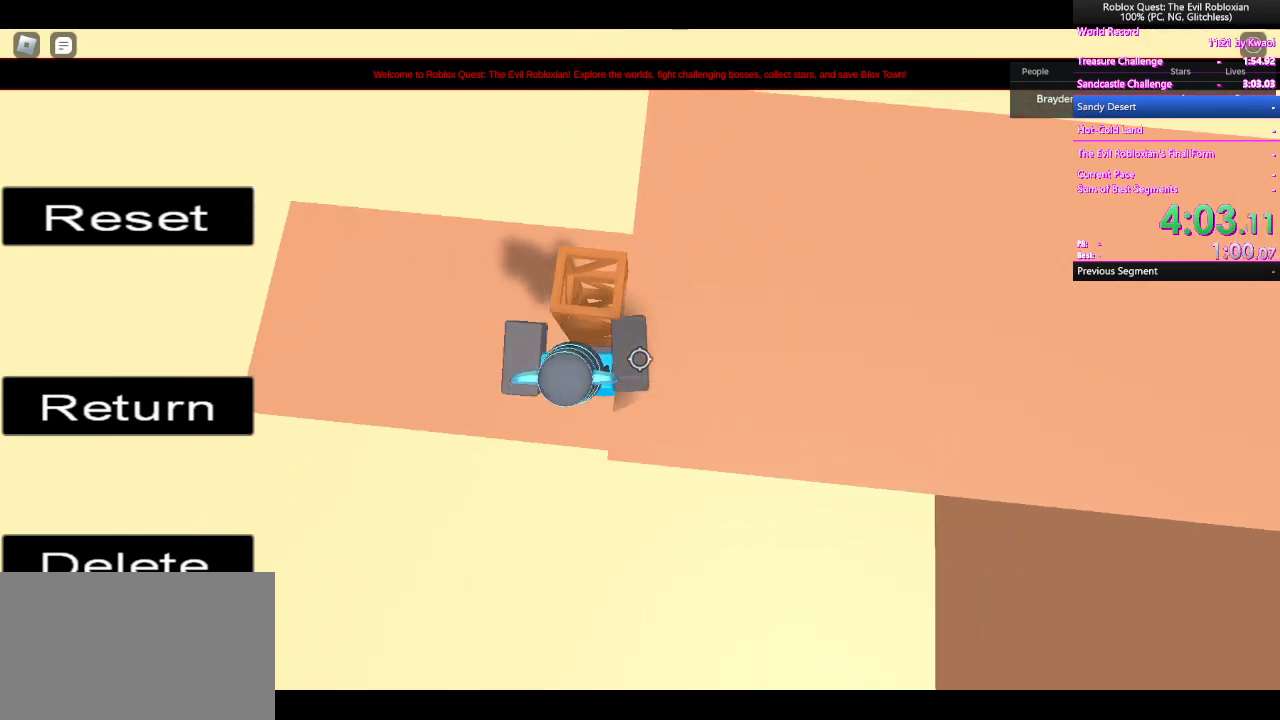
{"keys": ["d", "space"], "mouse": [], "events": [[217, "space", "up"], [400, "space", "down"]]}